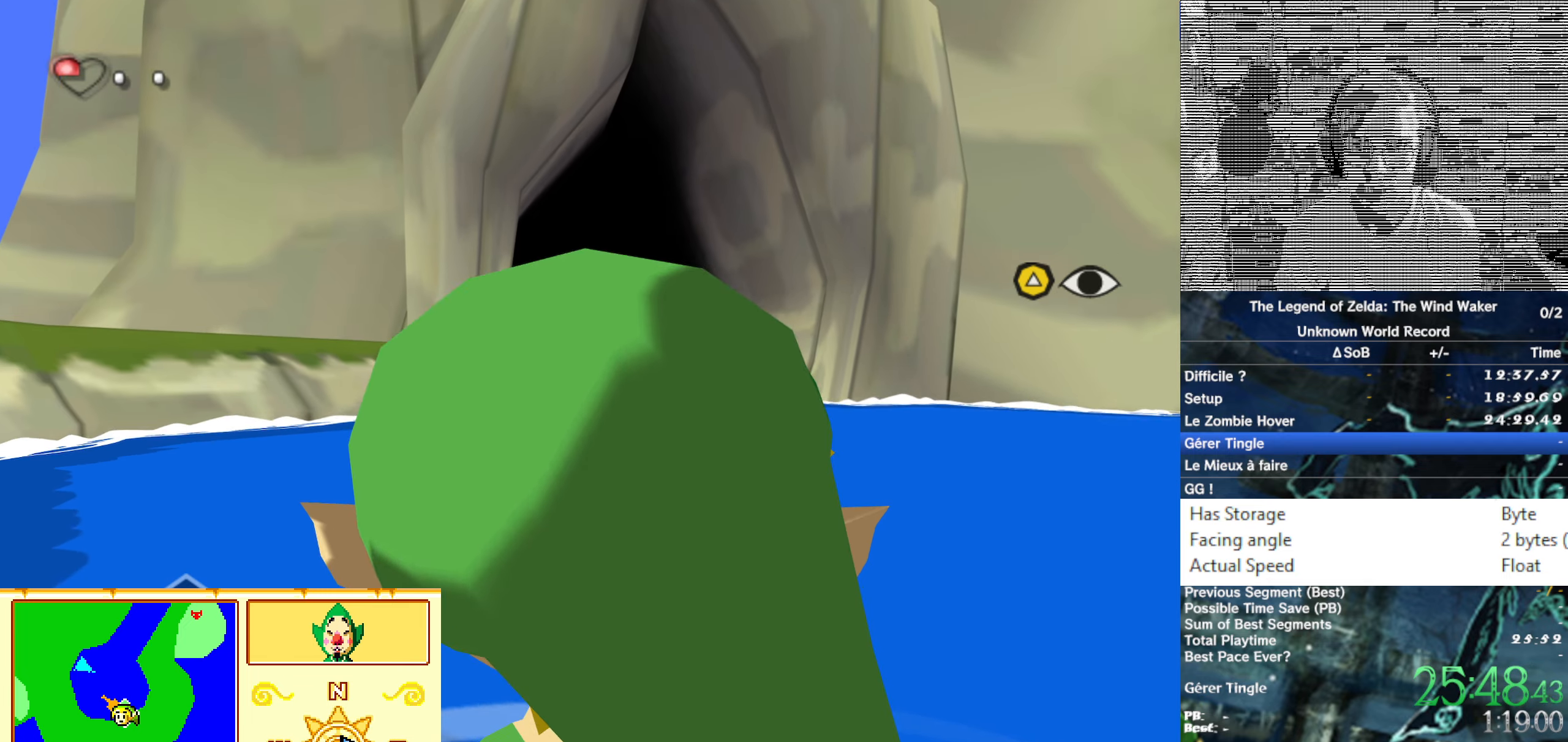
Gameplay with a controller (Nintendo layout); each line is a JSON object with the inputs held at the frame after it. Not read: L3 R3.
{"buttons": ["X"], "left_stick": "center", "right_stick": "center"}
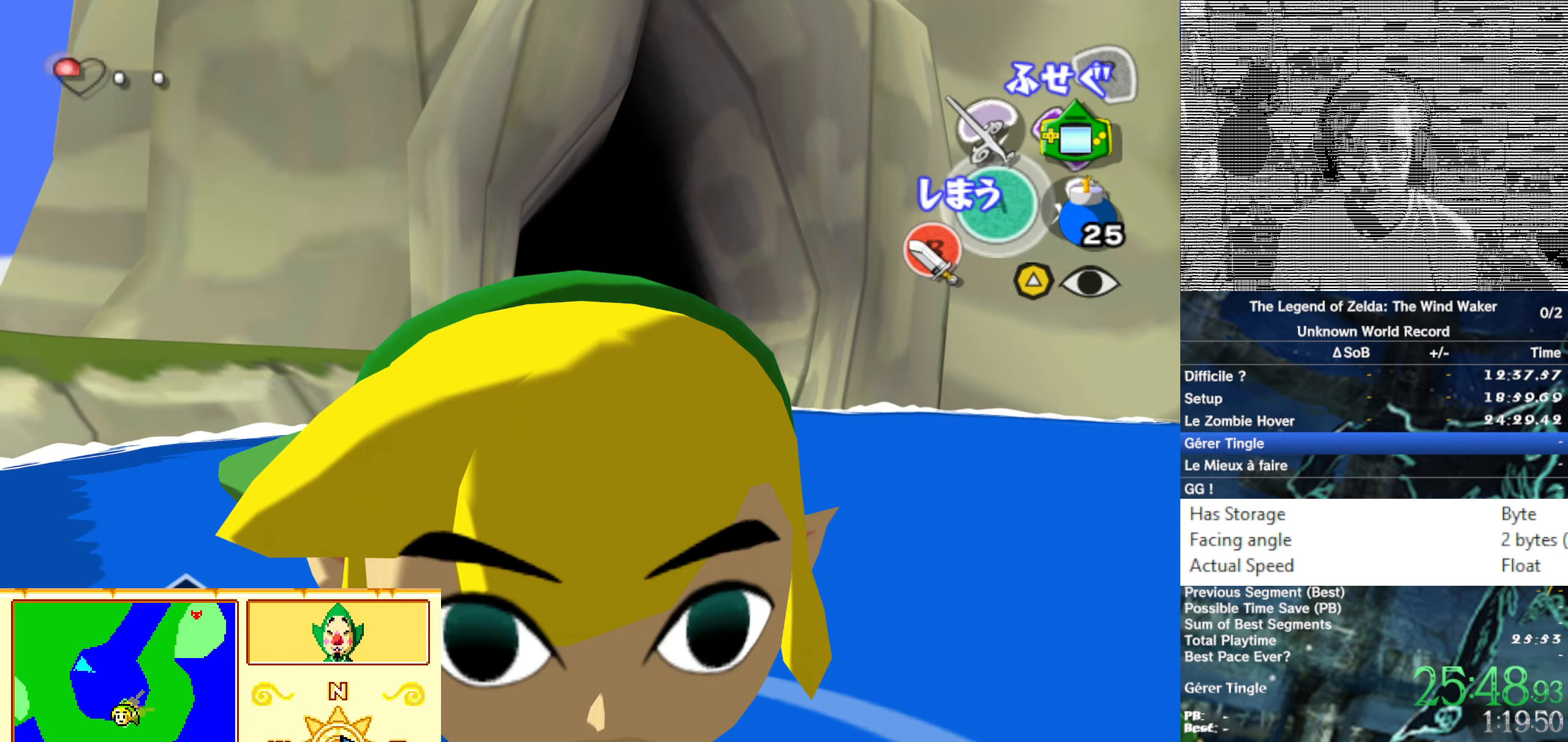
{"buttons": [], "left_stick": "center", "right_stick": "center"}
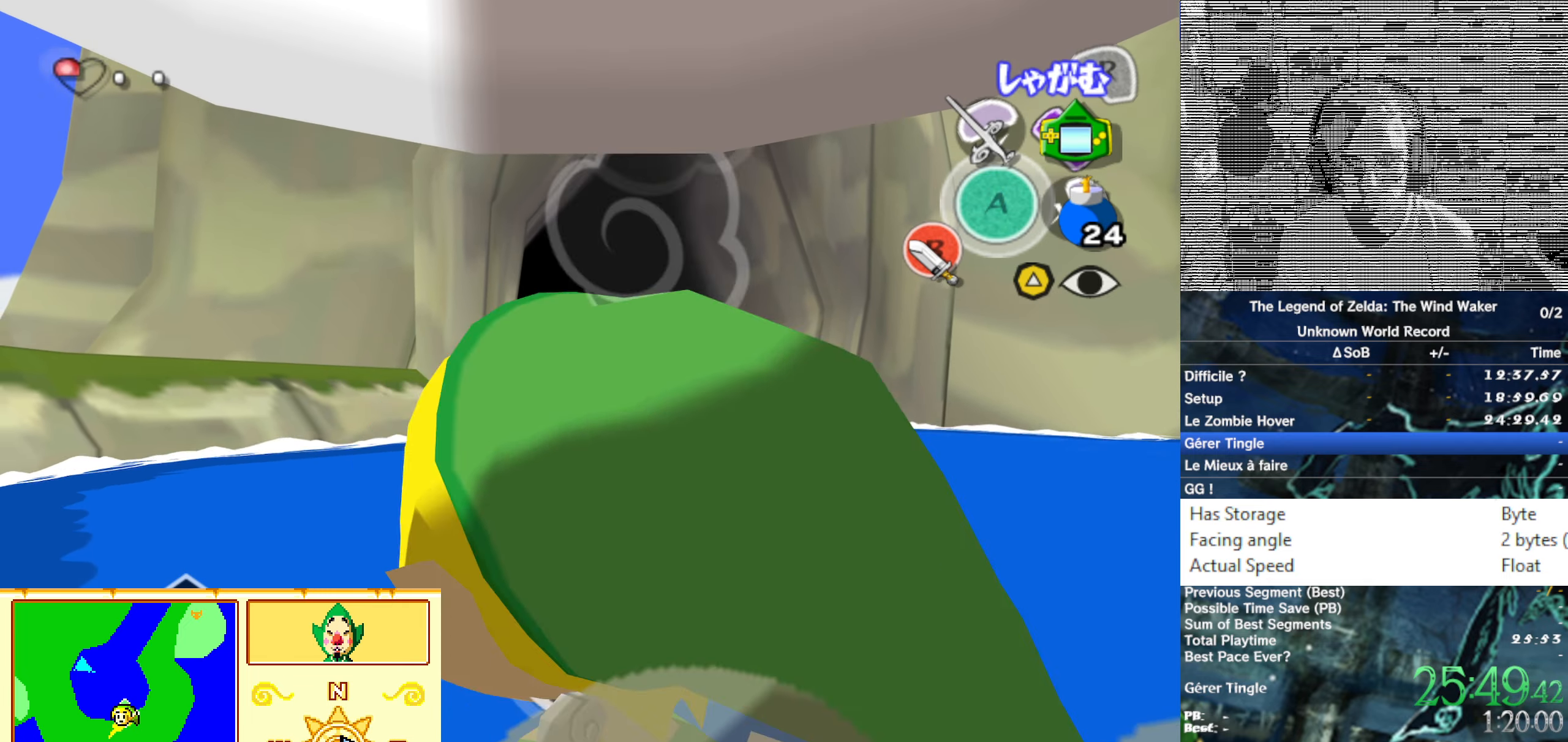
{"buttons": ["L1"], "left_stick": "center", "right_stick": "right"}
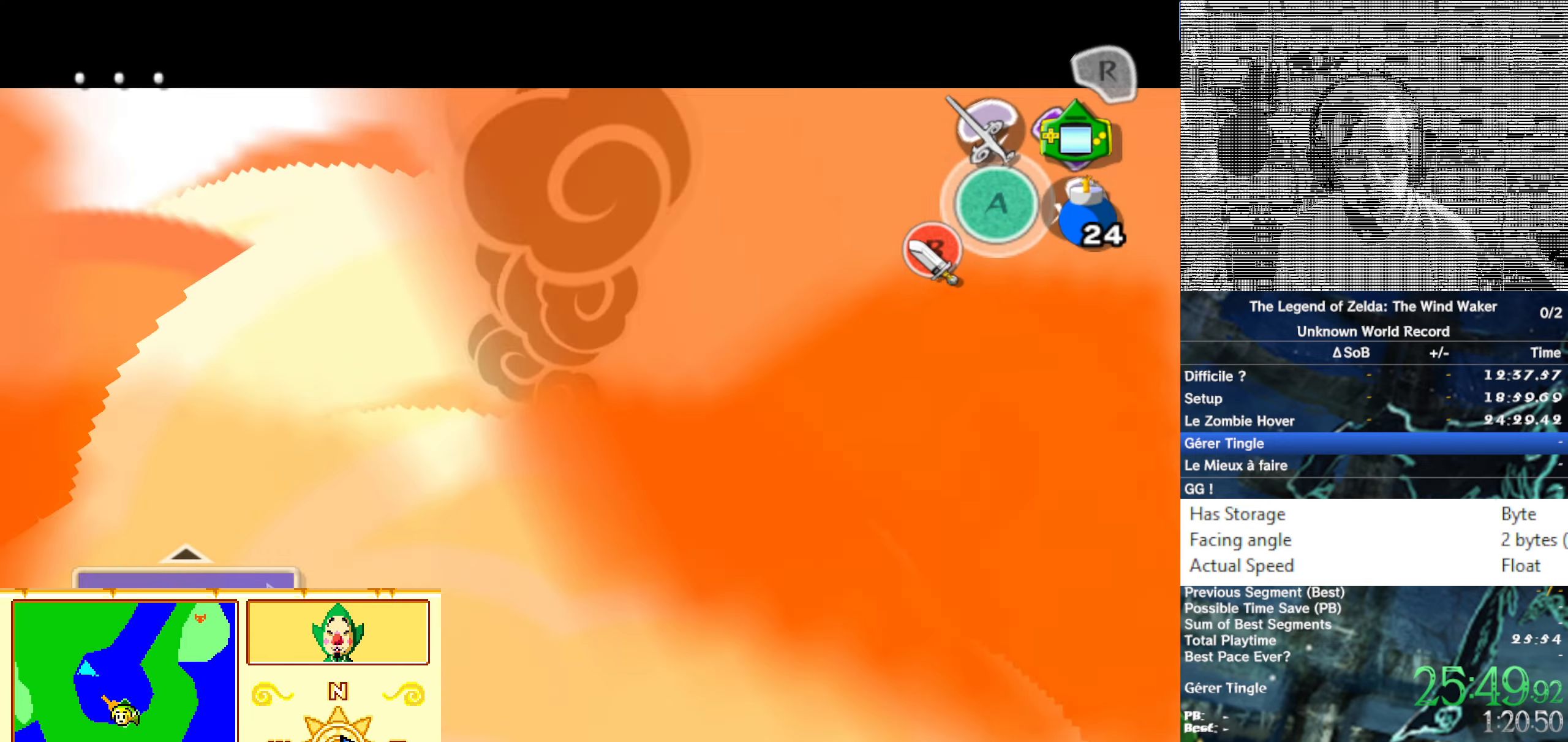
{"buttons": ["L1"], "left_stick": "center", "right_stick": "center"}
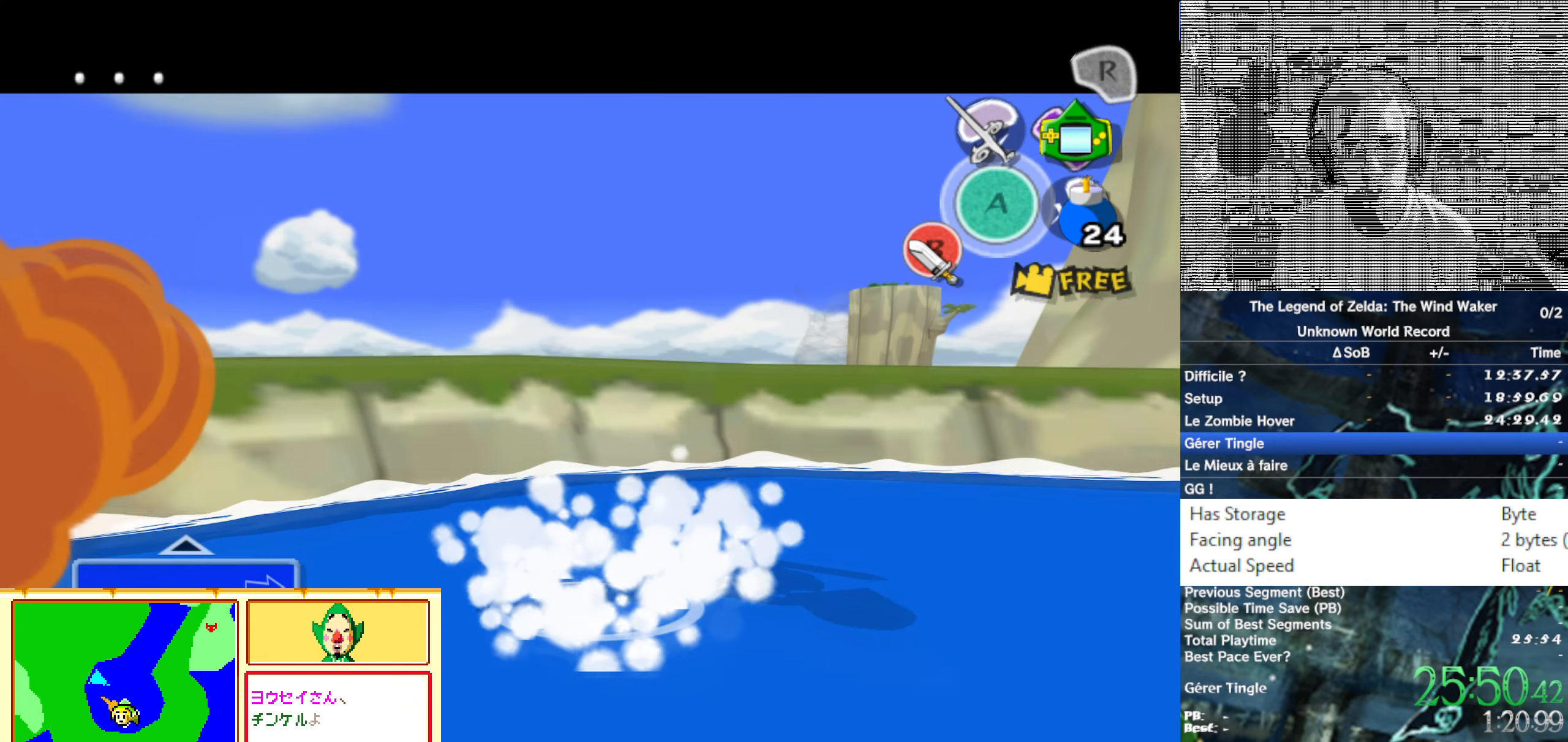
{"buttons": ["L1"], "left_stick": "center", "right_stick": "center"}
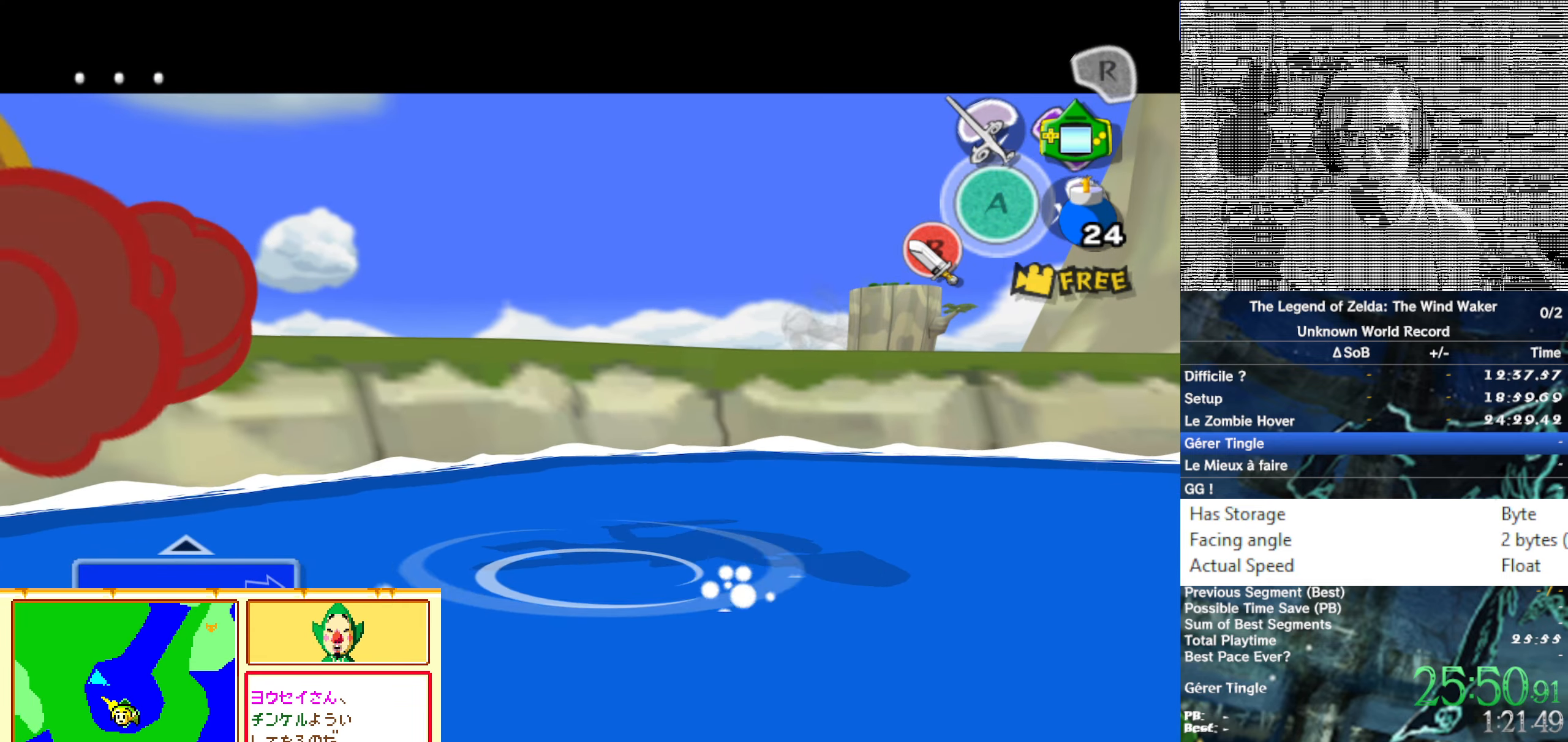
{"buttons": ["L1"], "left_stick": "center", "right_stick": "center"}
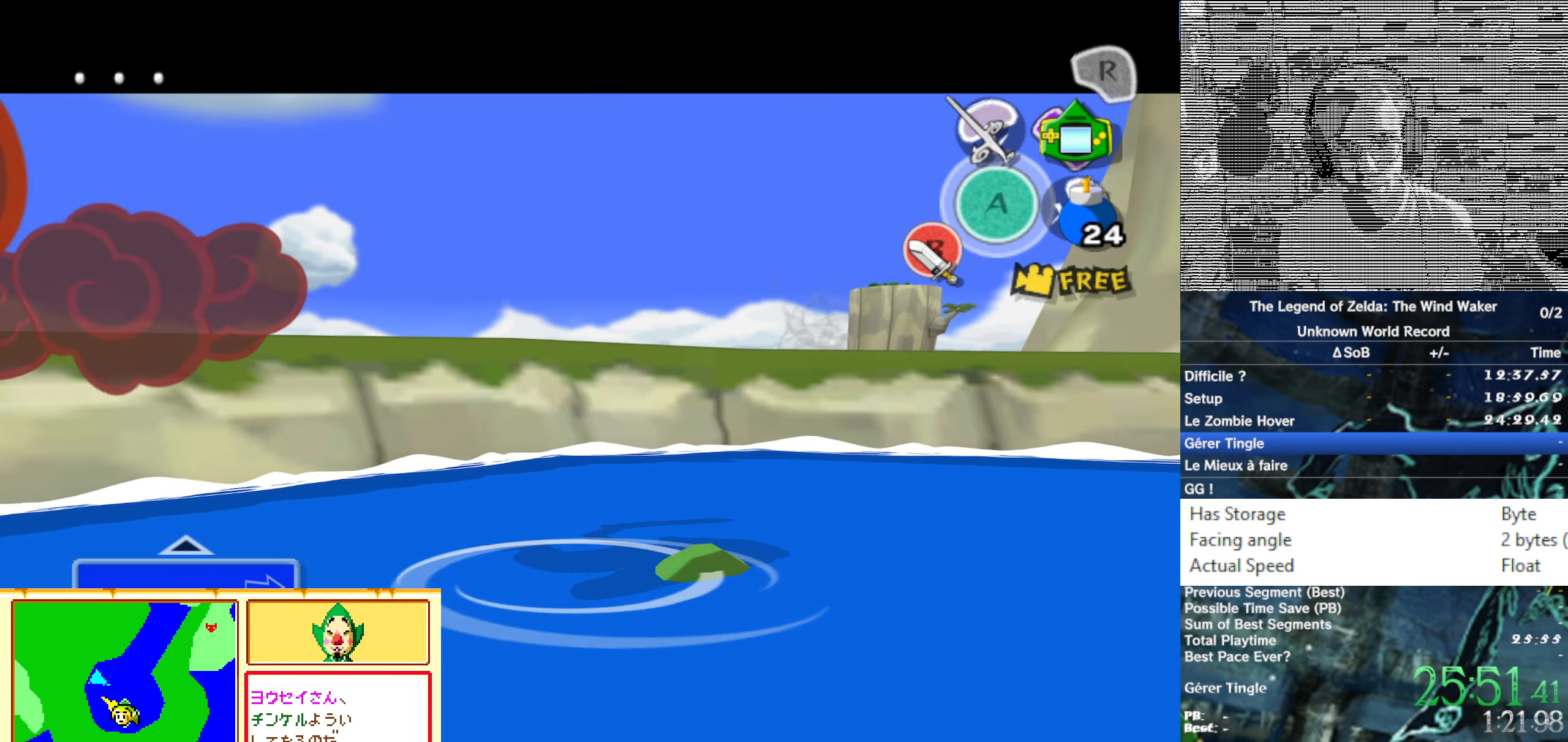
{"buttons": ["B"], "left_stick": "center", "right_stick": "center"}
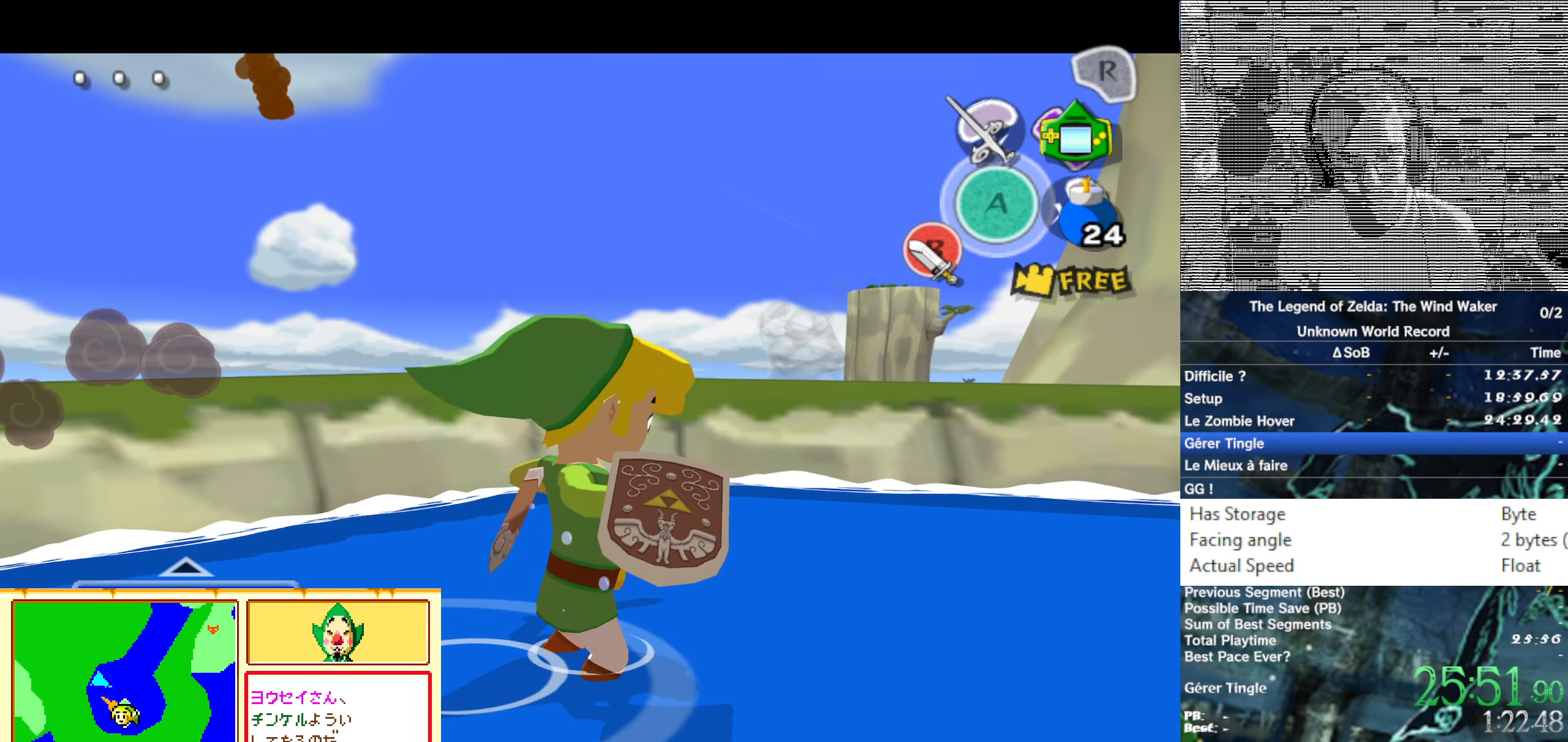
{"buttons": ["B"], "left_stick": "center", "right_stick": "center"}
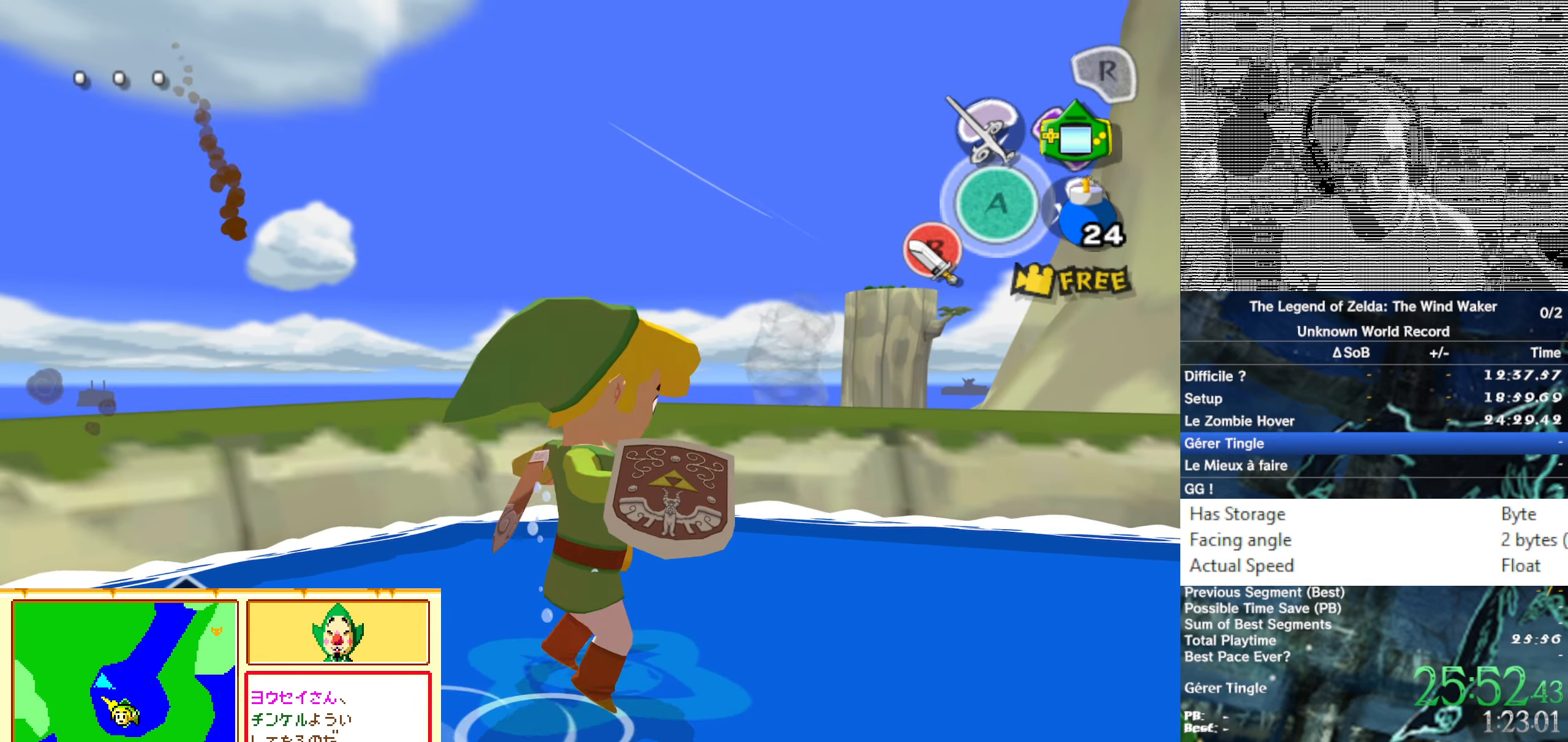
{"buttons": ["B"], "left_stick": "center", "right_stick": "center"}
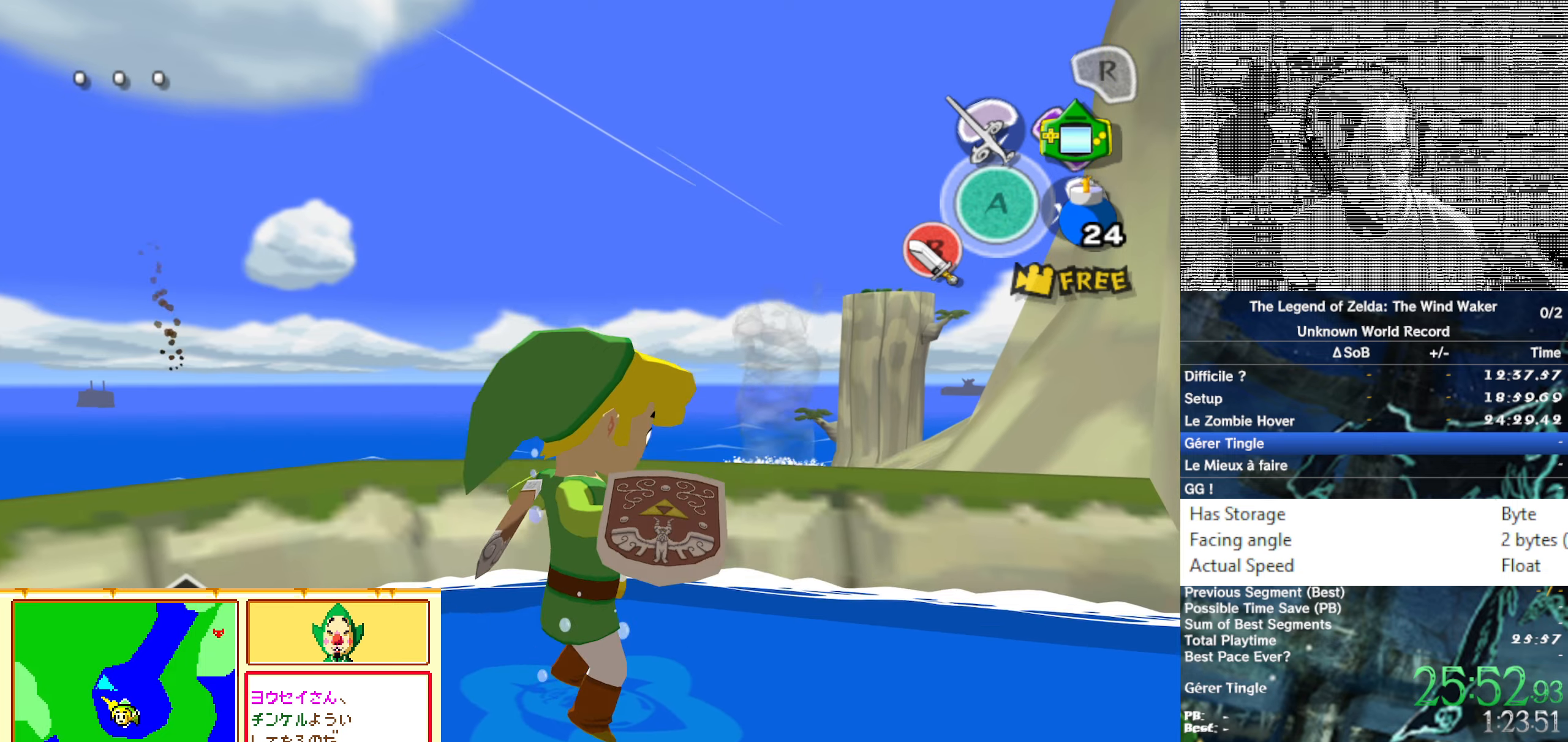
{"buttons": [], "left_stick": "center", "right_stick": "center"}
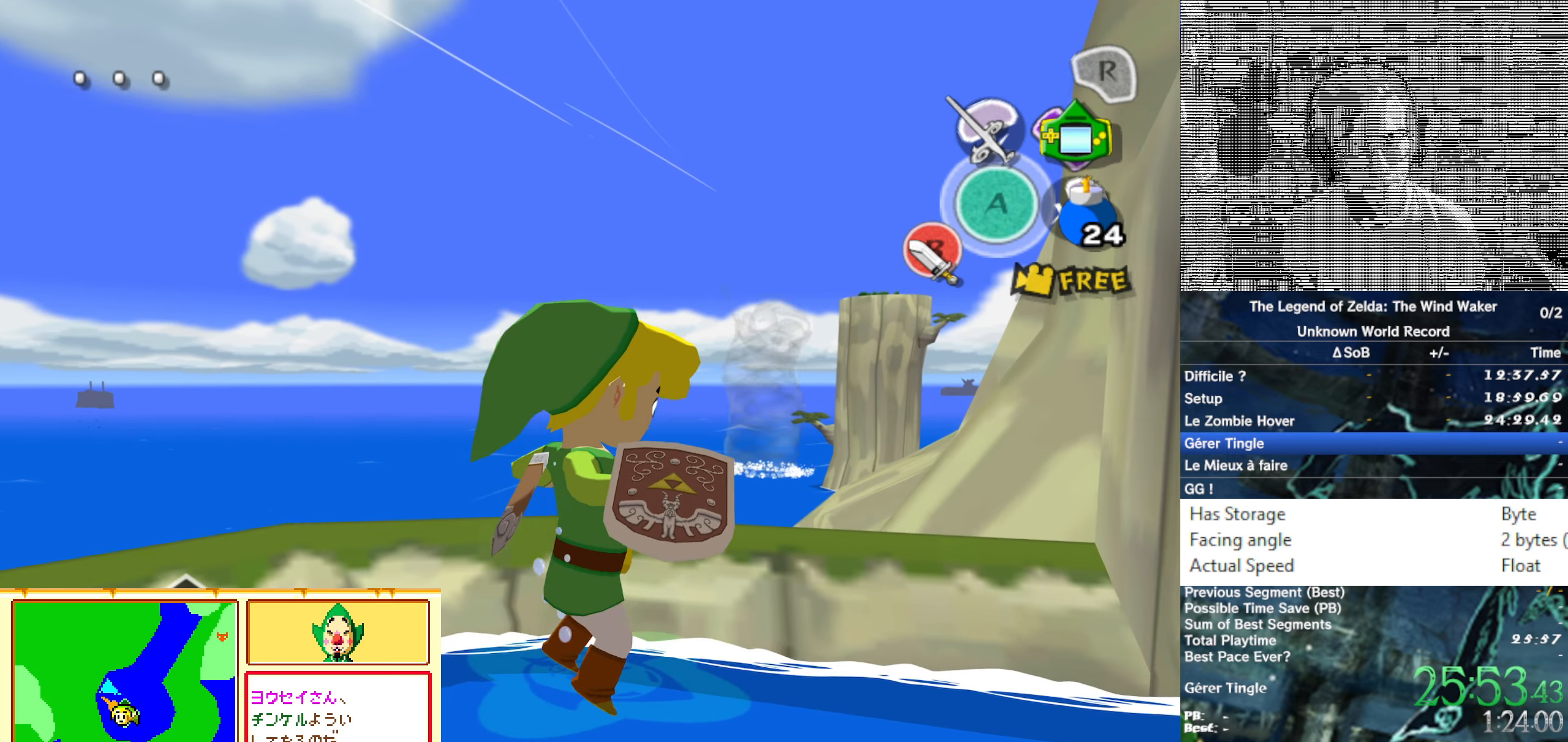
{"buttons": ["B"], "left_stick": "center", "right_stick": "center"}
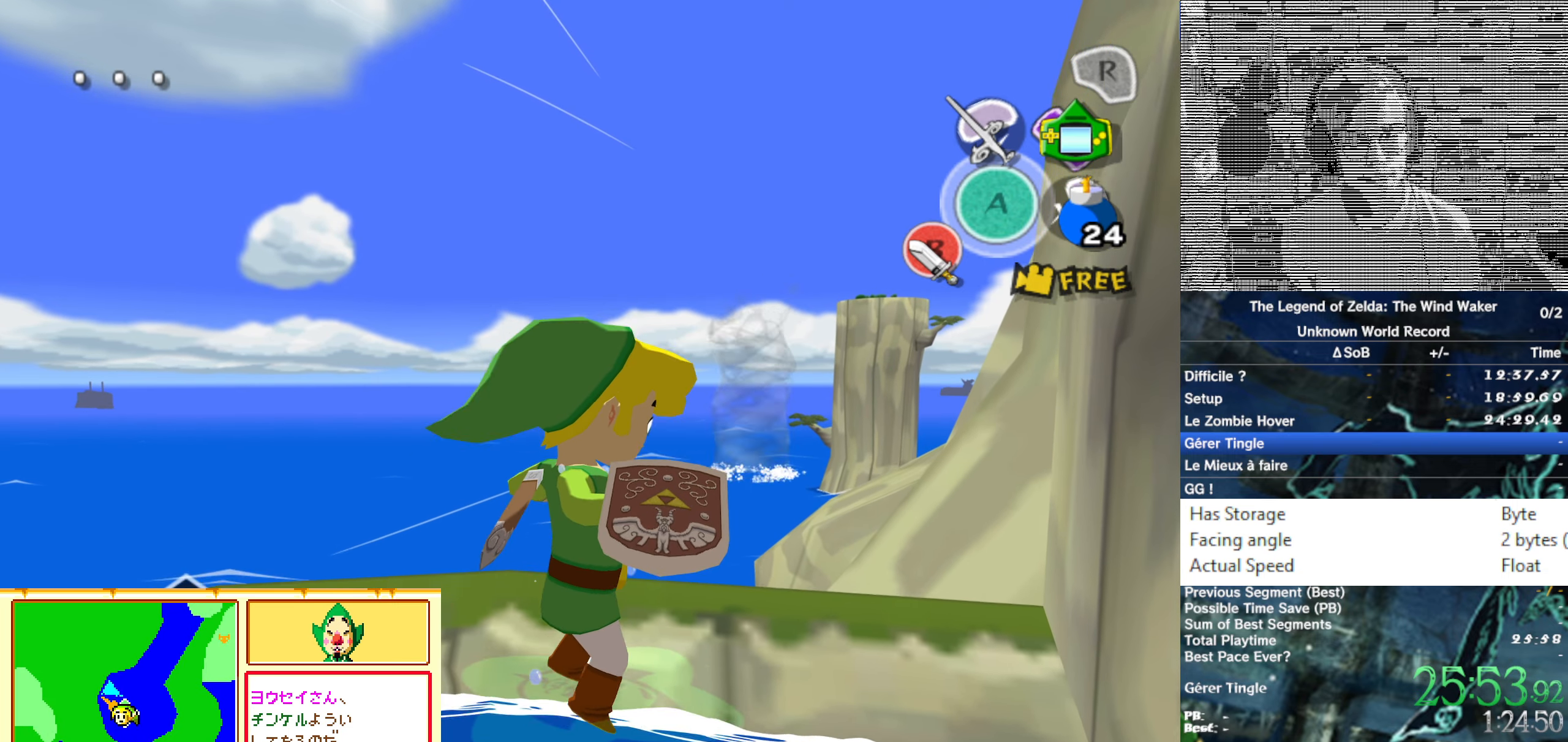
{"buttons": [], "left_stick": "center", "right_stick": "center"}
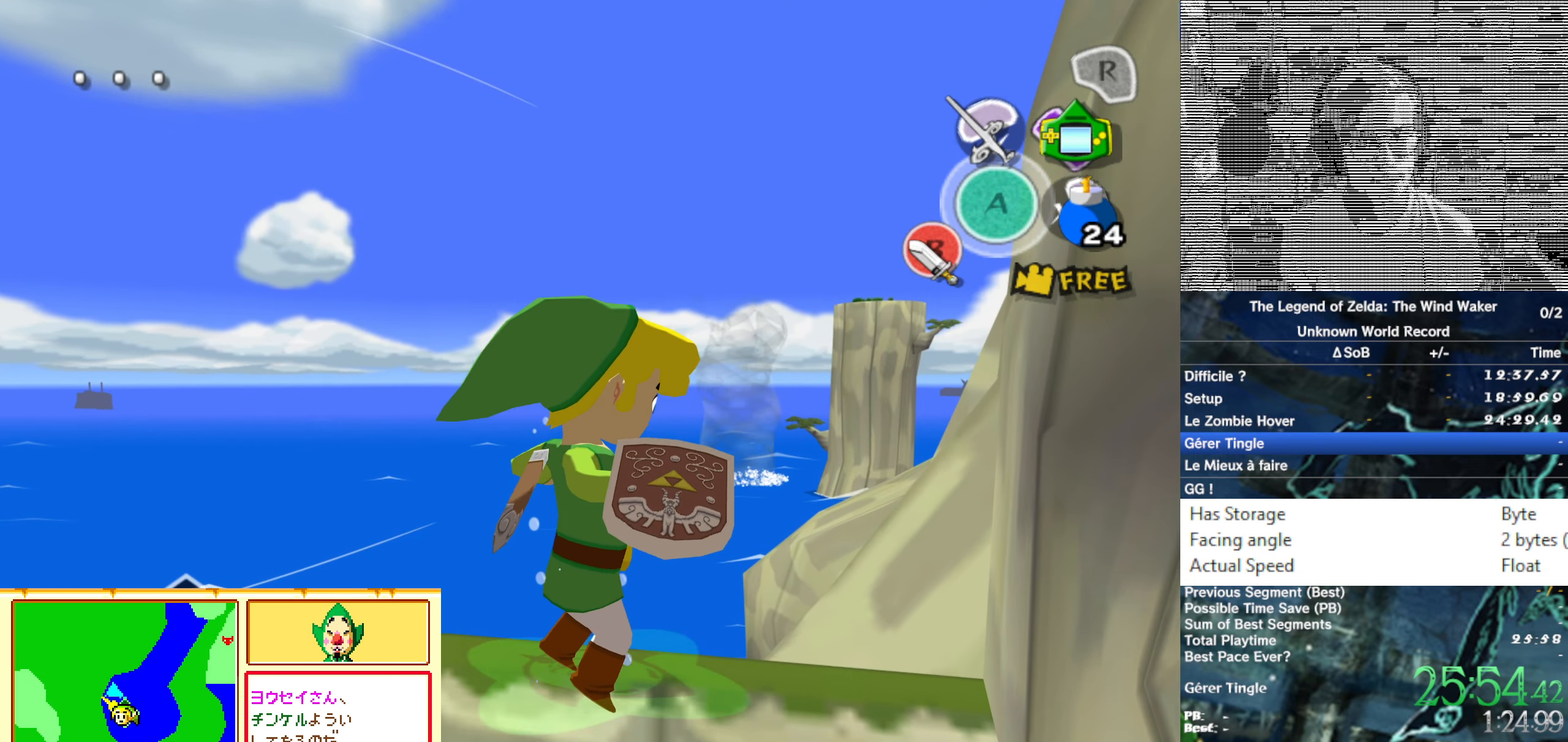
{"buttons": ["B"], "left_stick": "center", "right_stick": "center"}
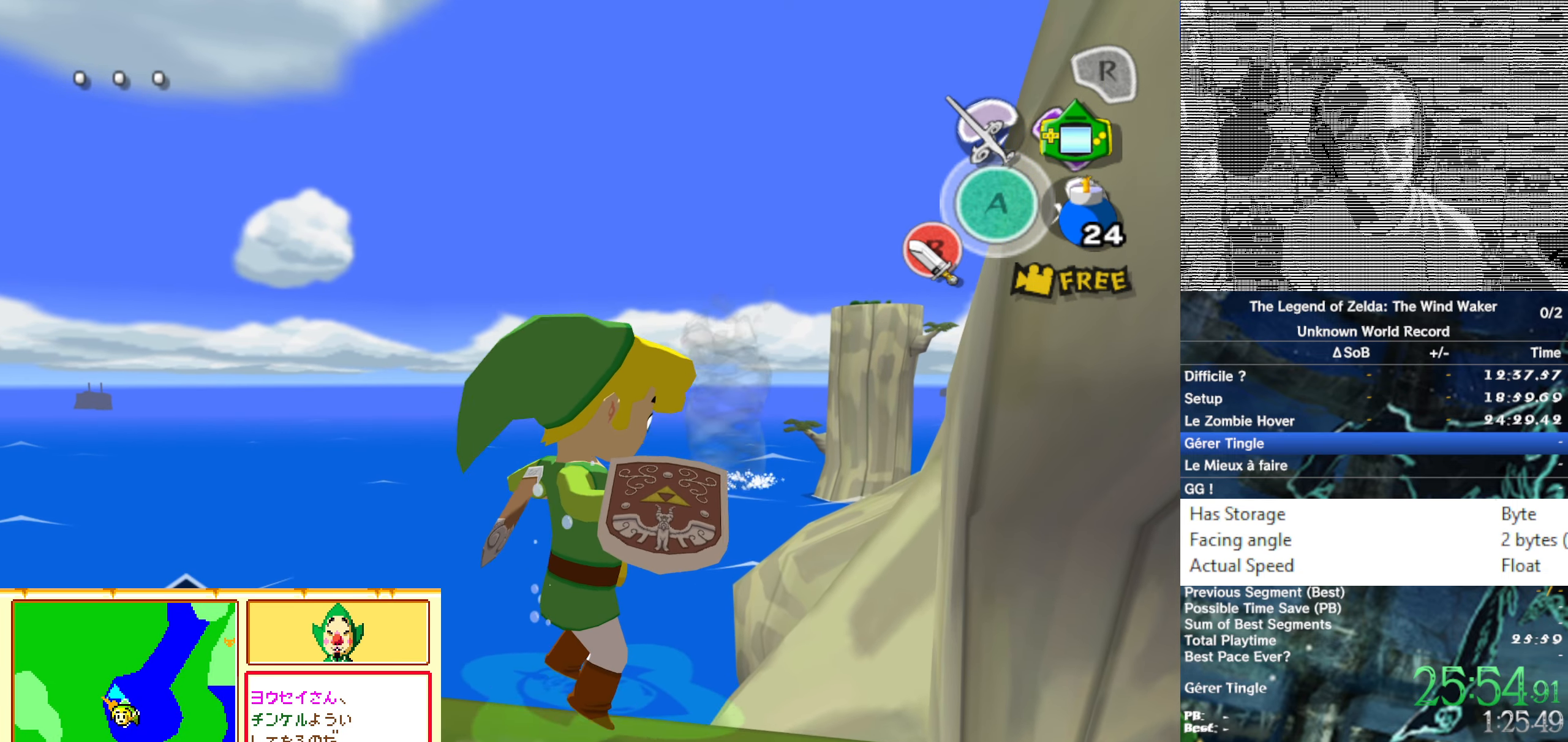
{"buttons": [], "left_stick": "center", "right_stick": "center"}
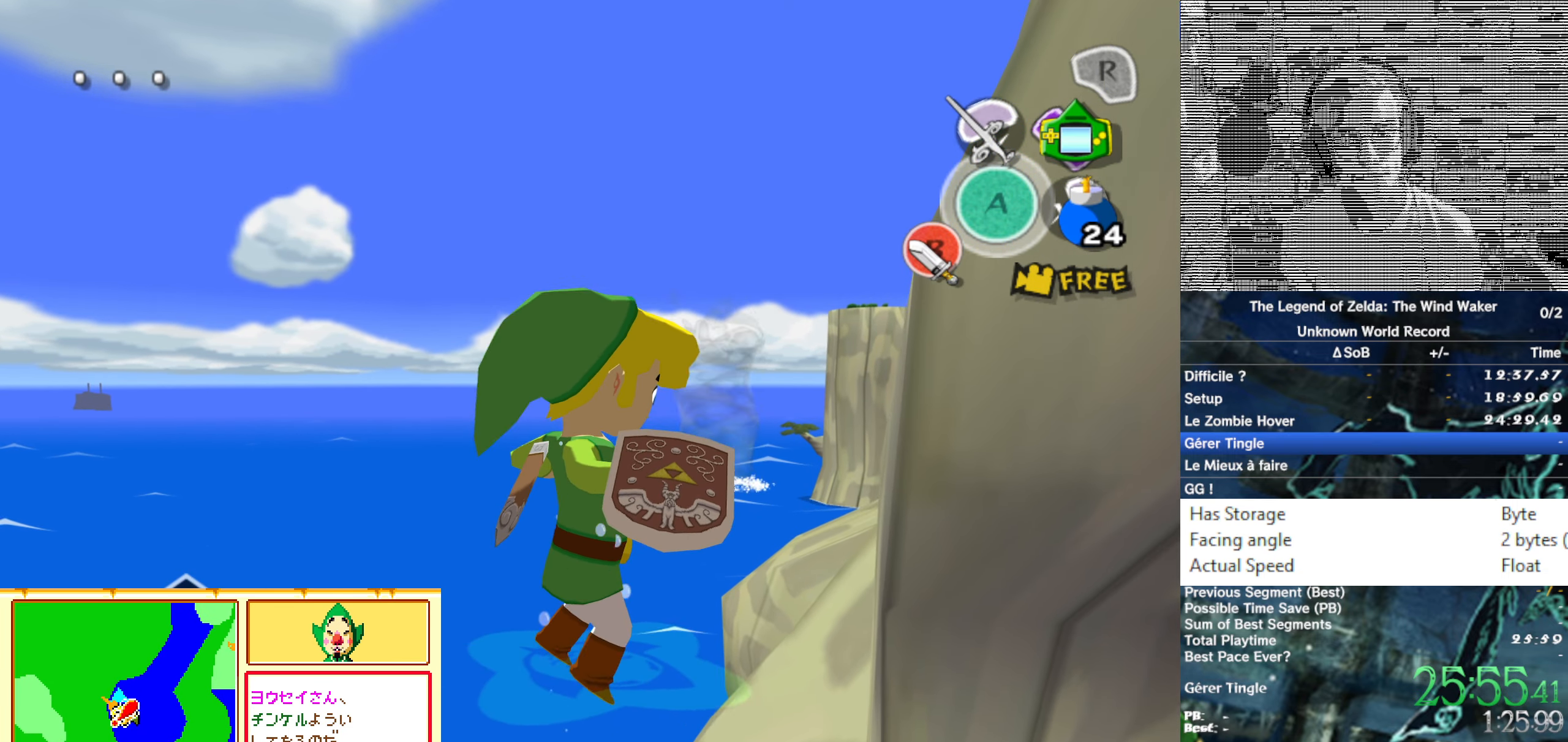
{"buttons": ["B", "L1"], "left_stick": "center", "right_stick": "center"}
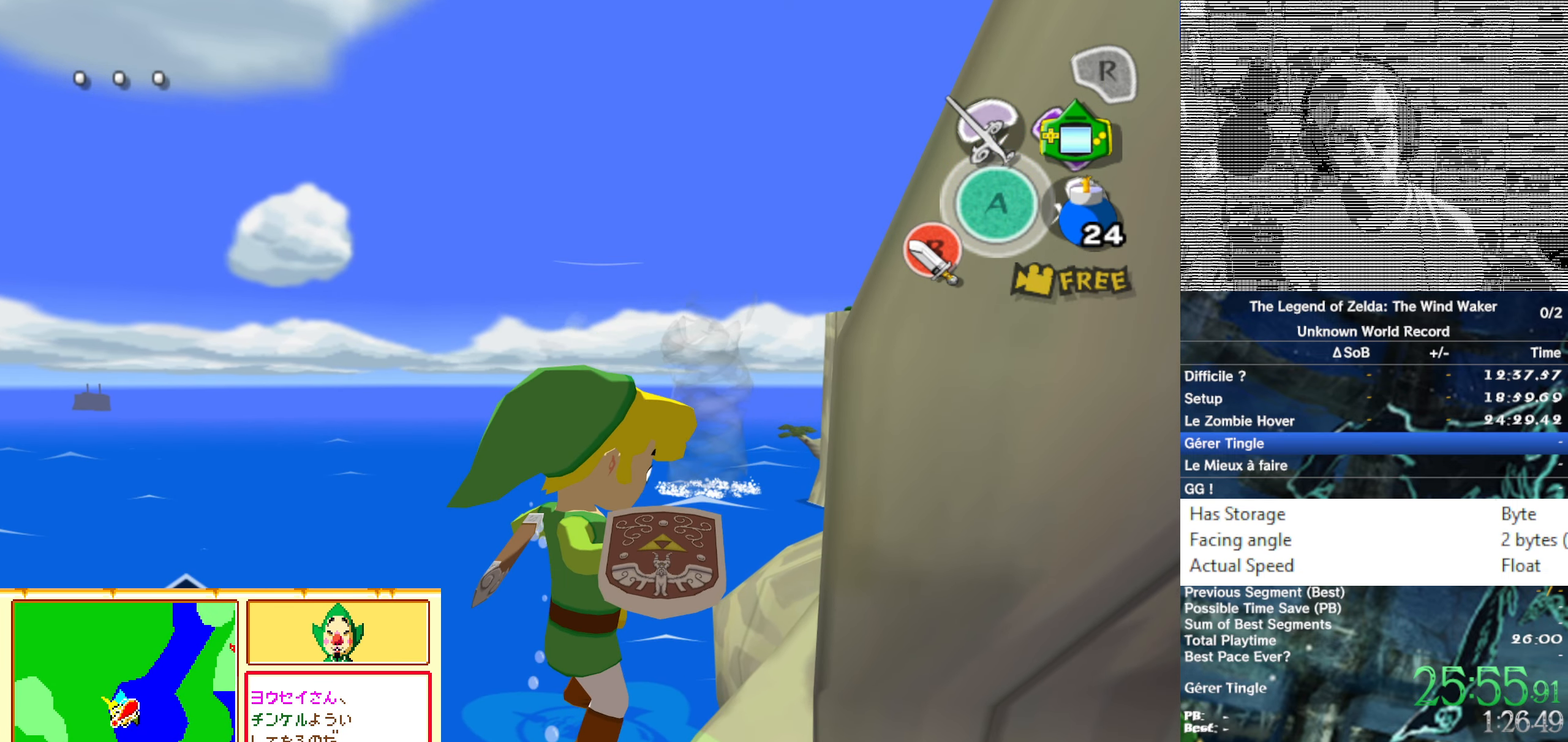
{"buttons": ["B"], "left_stick": "center", "right_stick": "center"}
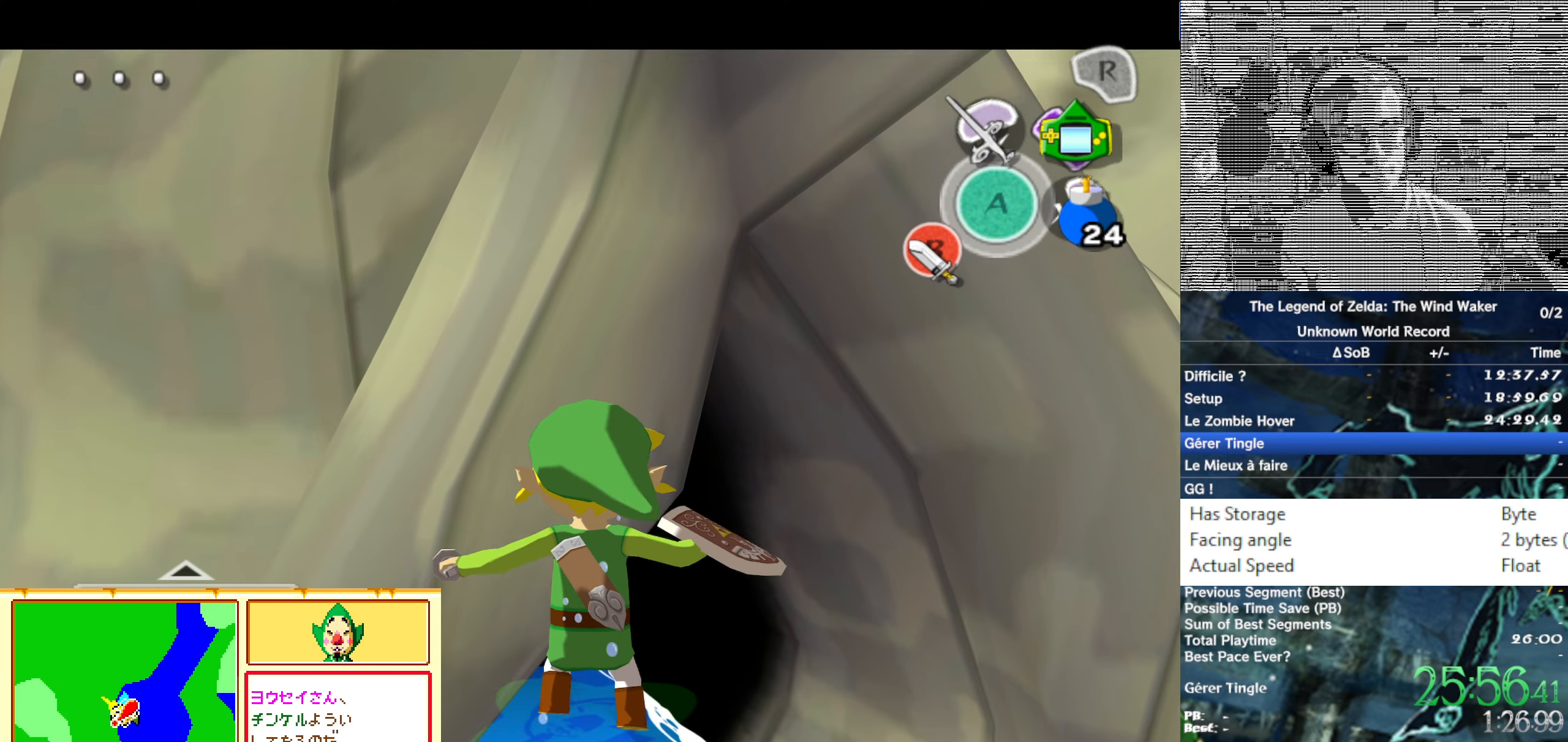
{"buttons": ["B"], "left_stick": "center", "right_stick": "center"}
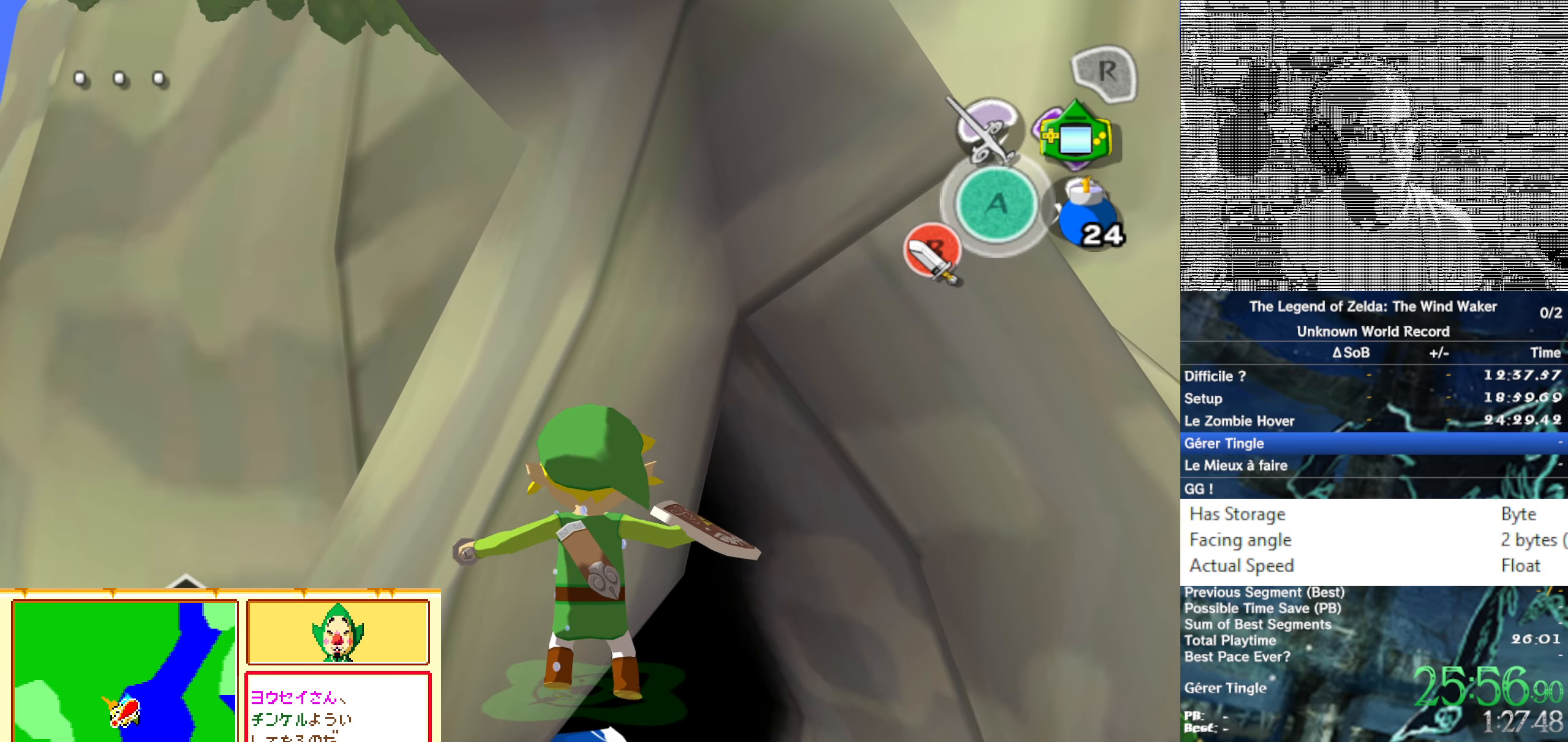
{"buttons": ["B"], "left_stick": "center", "right_stick": "center"}
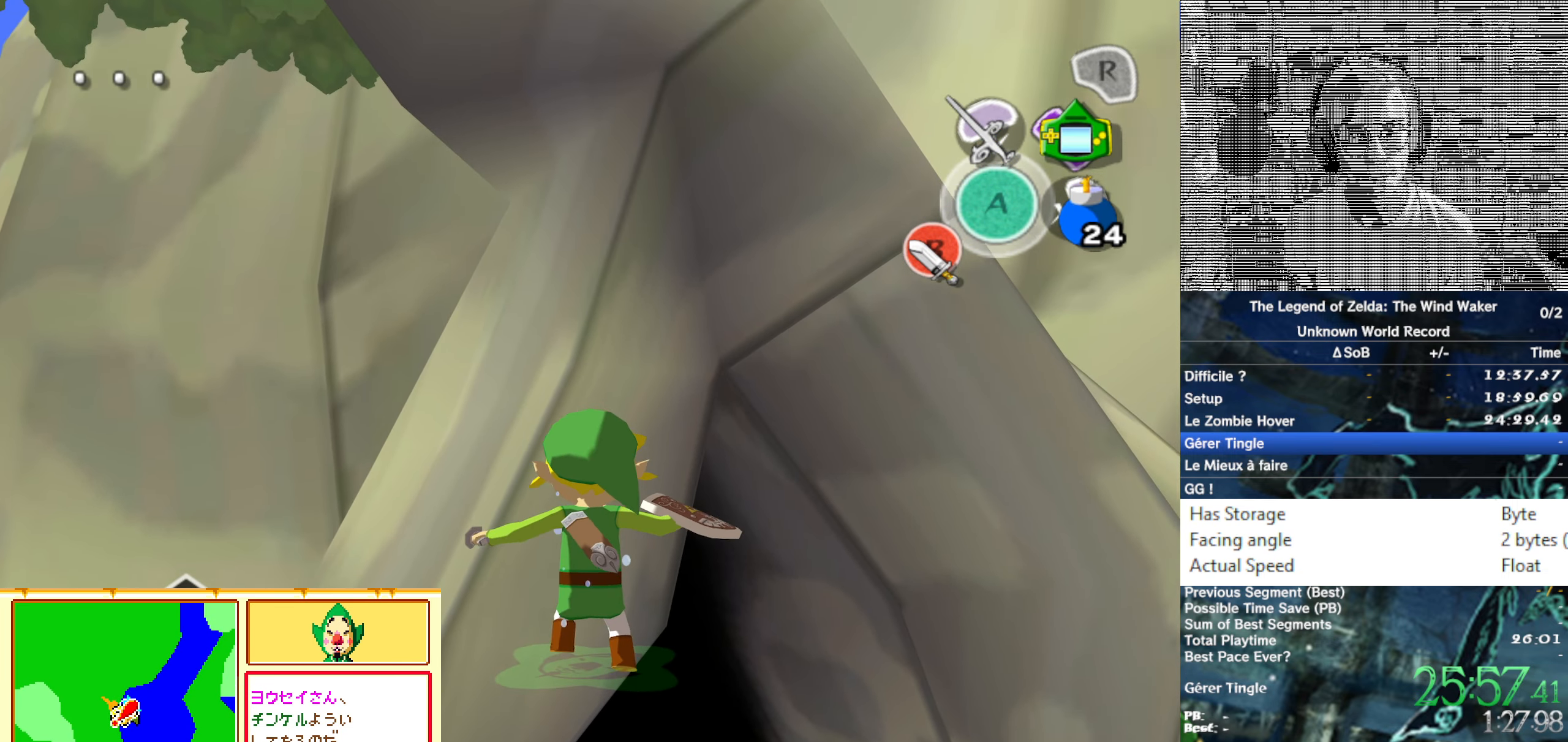
{"buttons": ["B"], "left_stick": "center", "right_stick": "center"}
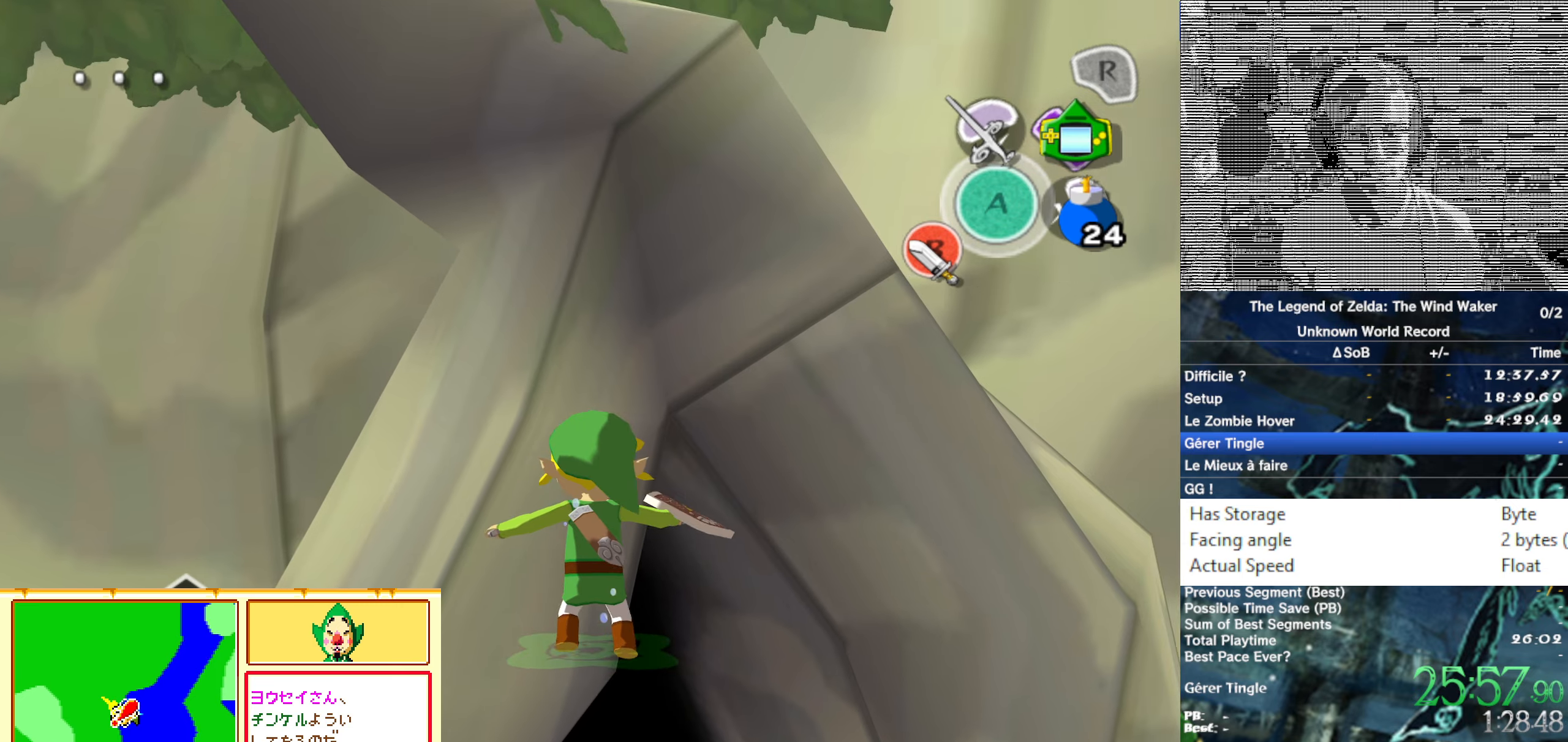
{"buttons": [], "left_stick": "center", "right_stick": "center"}
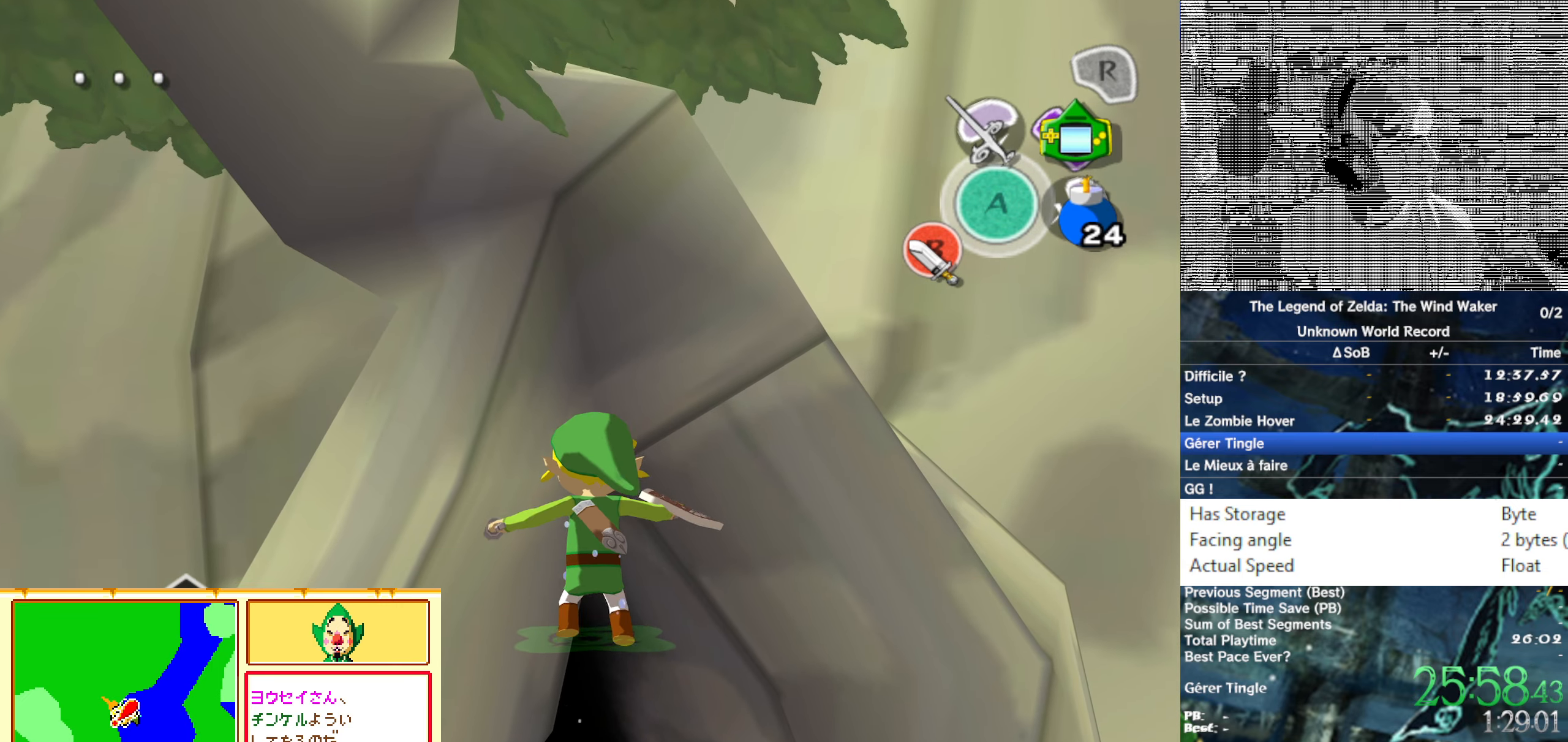
{"buttons": ["B"], "left_stick": "center", "right_stick": "center"}